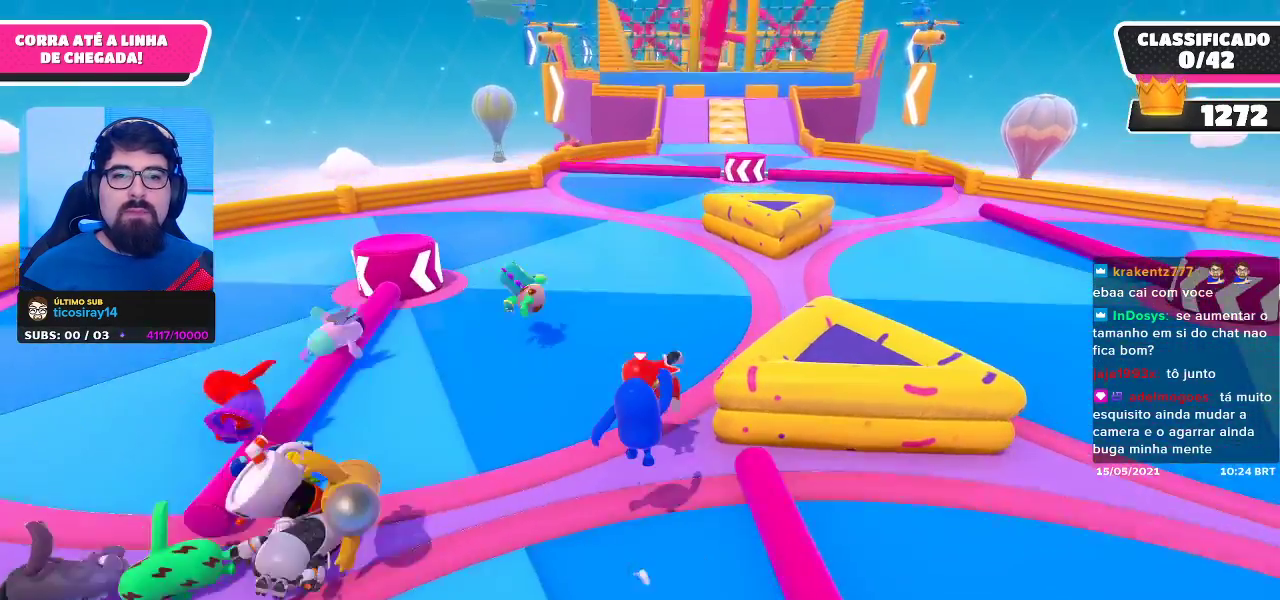
Gameplay with a controller (Xbox layout); each line is a JSON object with the inputs held at the frame after it. "events" lists button and stick changes between this image and that frame as [ms after this image, input, new state], when the widget could be followed in between. Not read: L3.
{"buttons": [], "left_stick": "up", "right_stick": "center", "events": []}
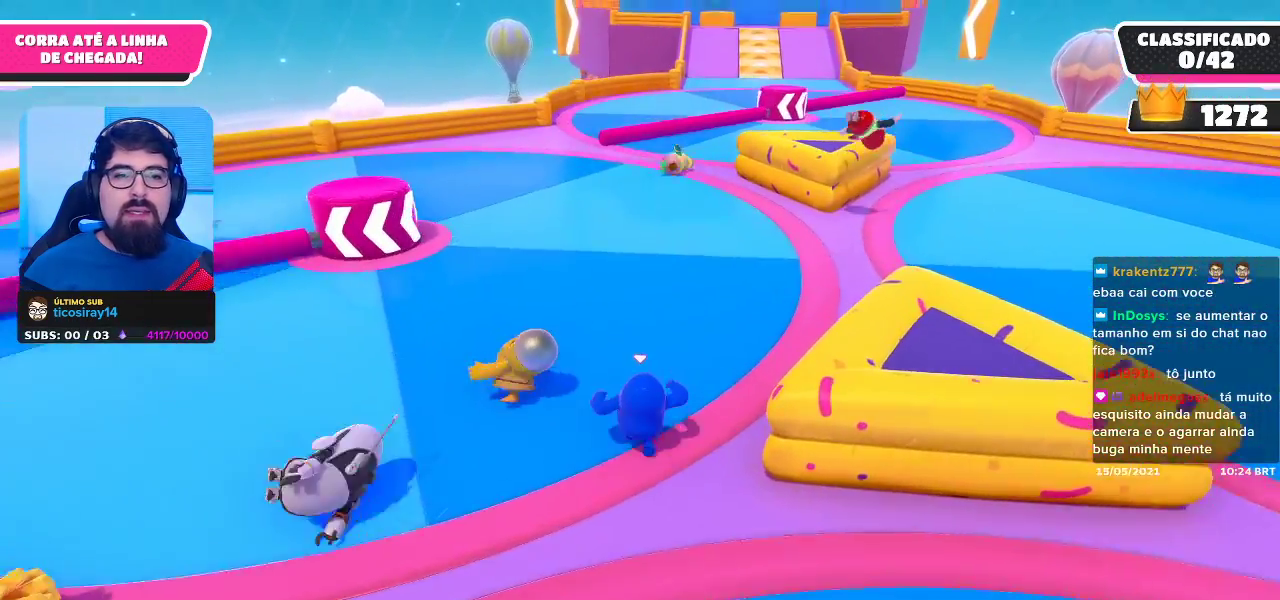
{"buttons": [], "left_stick": "up", "right_stick": "center", "events": []}
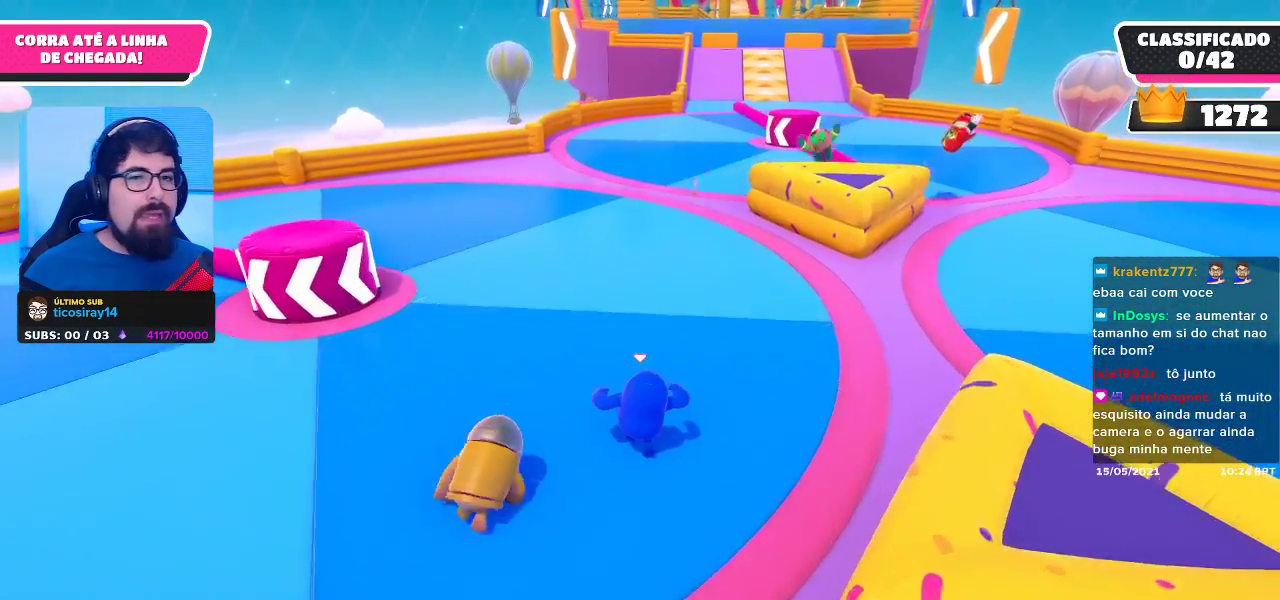
{"buttons": [], "left_stick": "up", "right_stick": "center", "events": []}
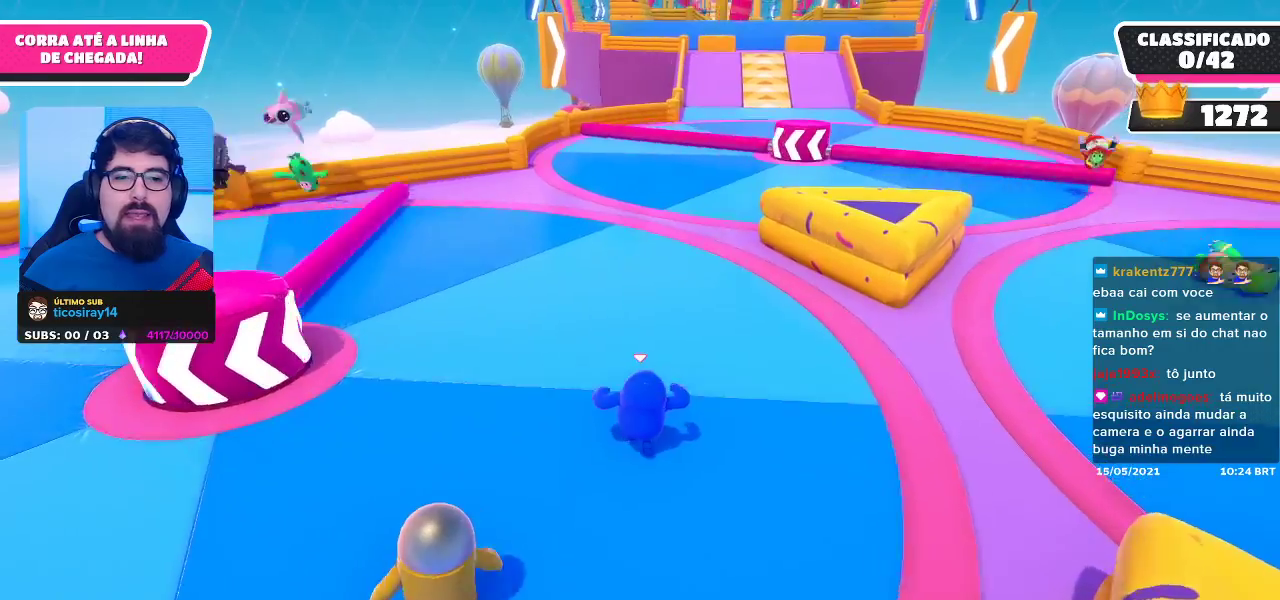
{"buttons": [], "left_stick": "up", "right_stick": "center", "events": [[383, "A", "down"], [467, "A", "up"]]}
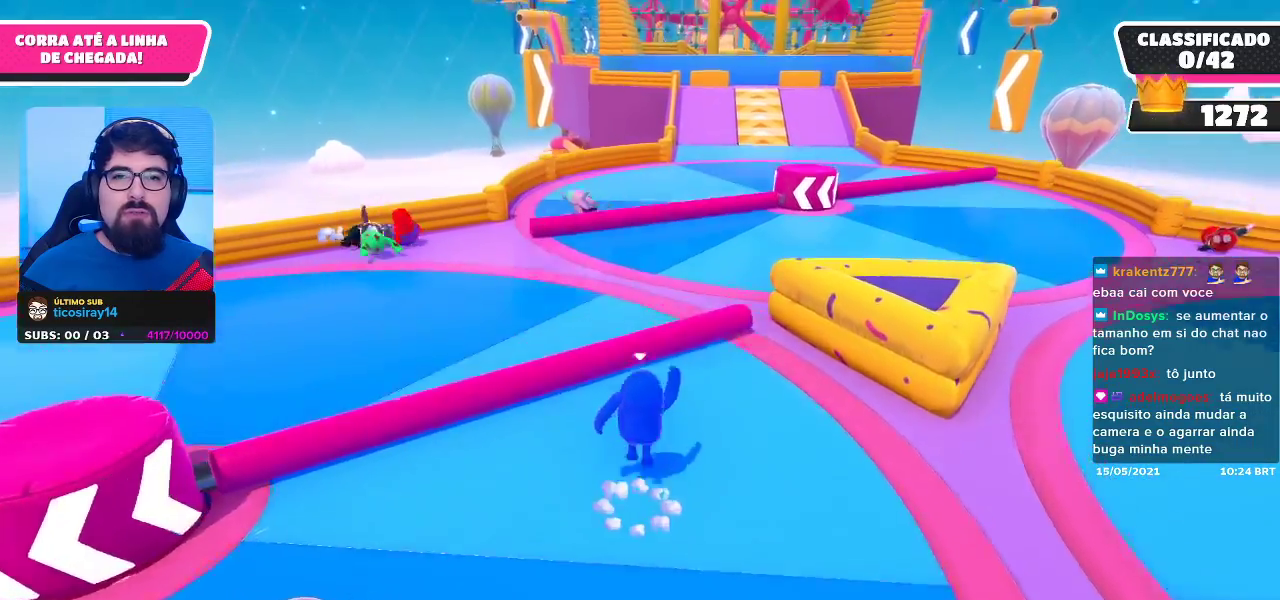
{"buttons": [], "left_stick": "up-right", "right_stick": "center", "events": [[317, "left_stick", "up-right"]]}
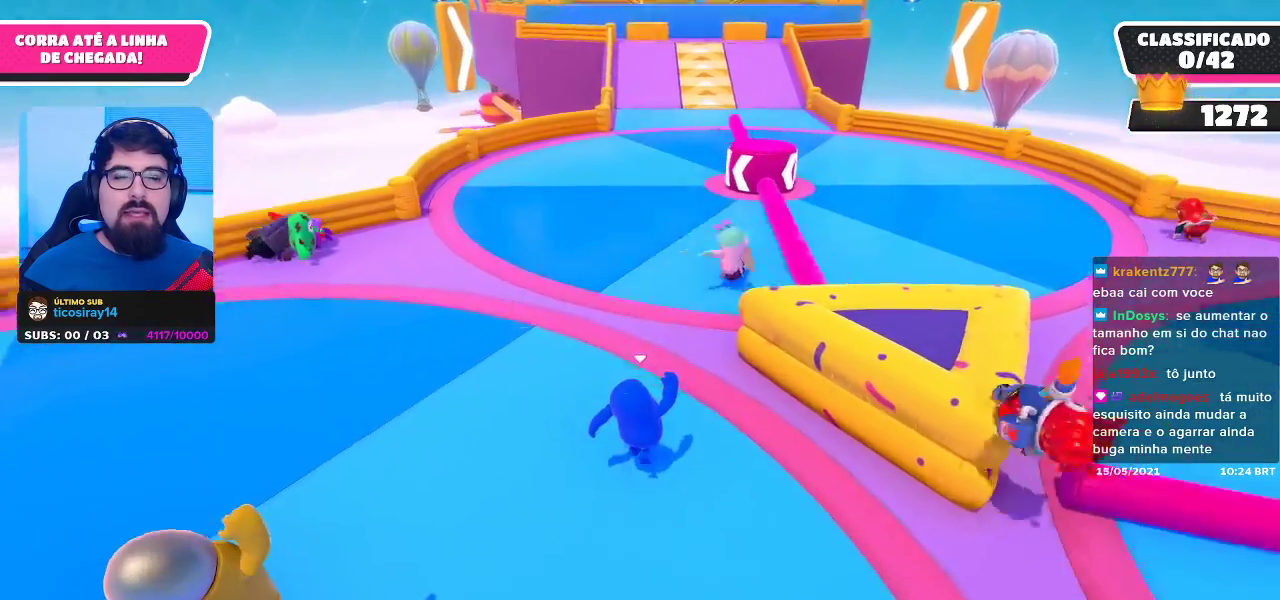
{"buttons": [], "left_stick": "up", "right_stick": "center", "events": [[100, "left_stick", "up"]]}
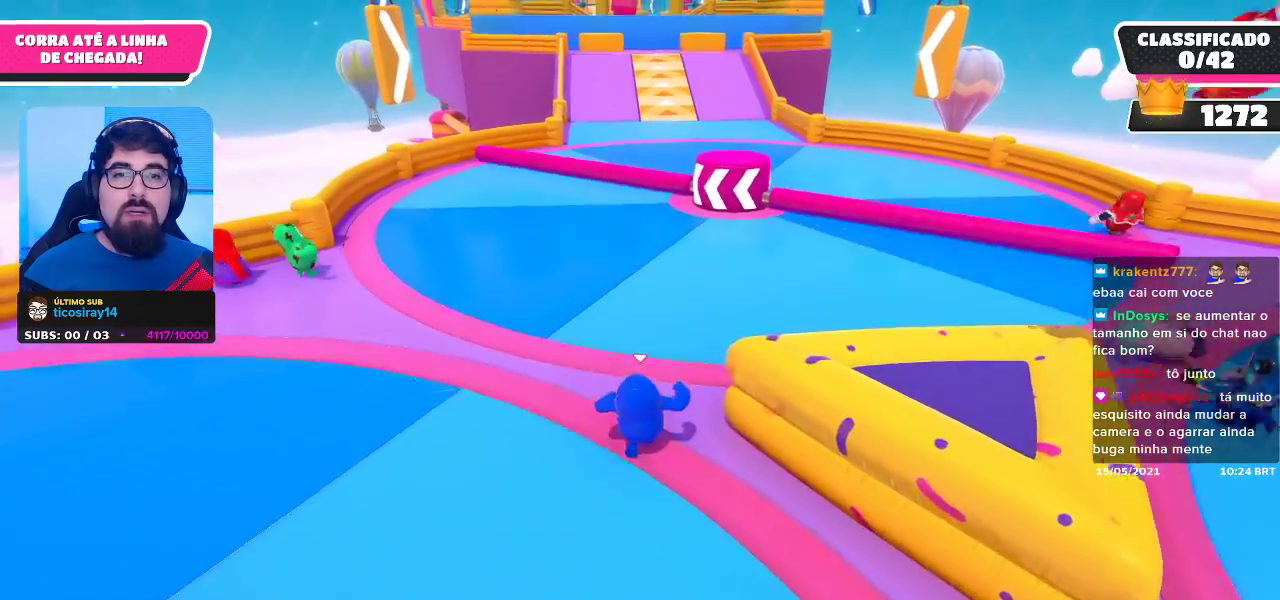
{"buttons": [], "left_stick": "up", "right_stick": "center", "events": []}
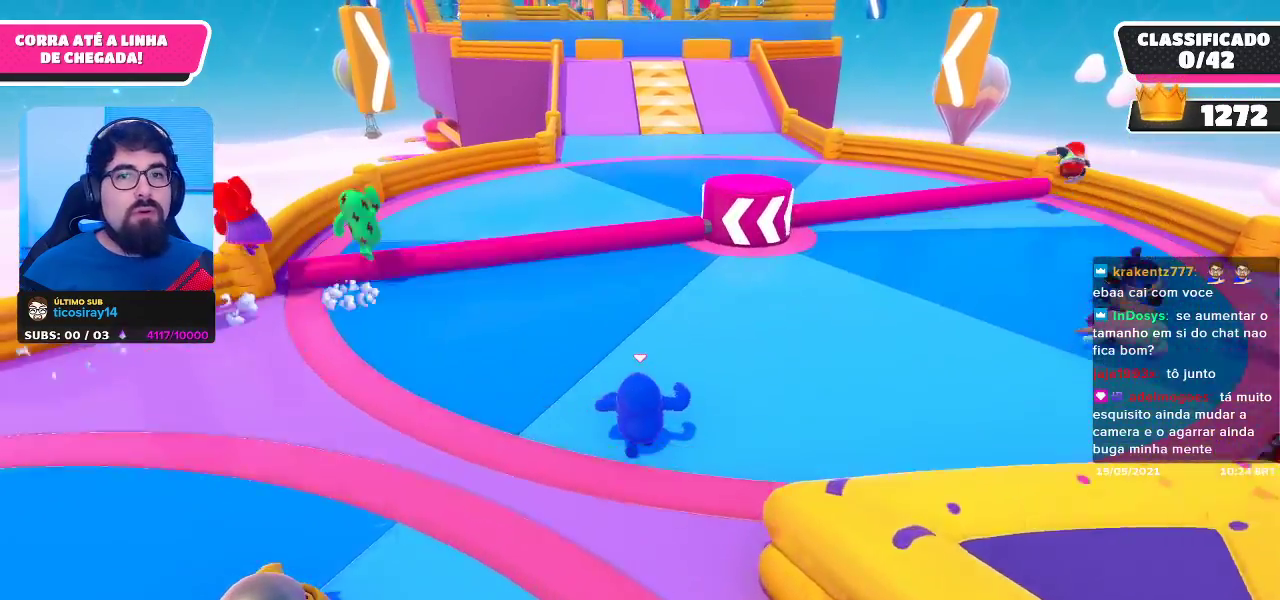
{"buttons": [], "left_stick": "up", "right_stick": "center", "events": [[167, "A", "down"], [267, "A", "up"]]}
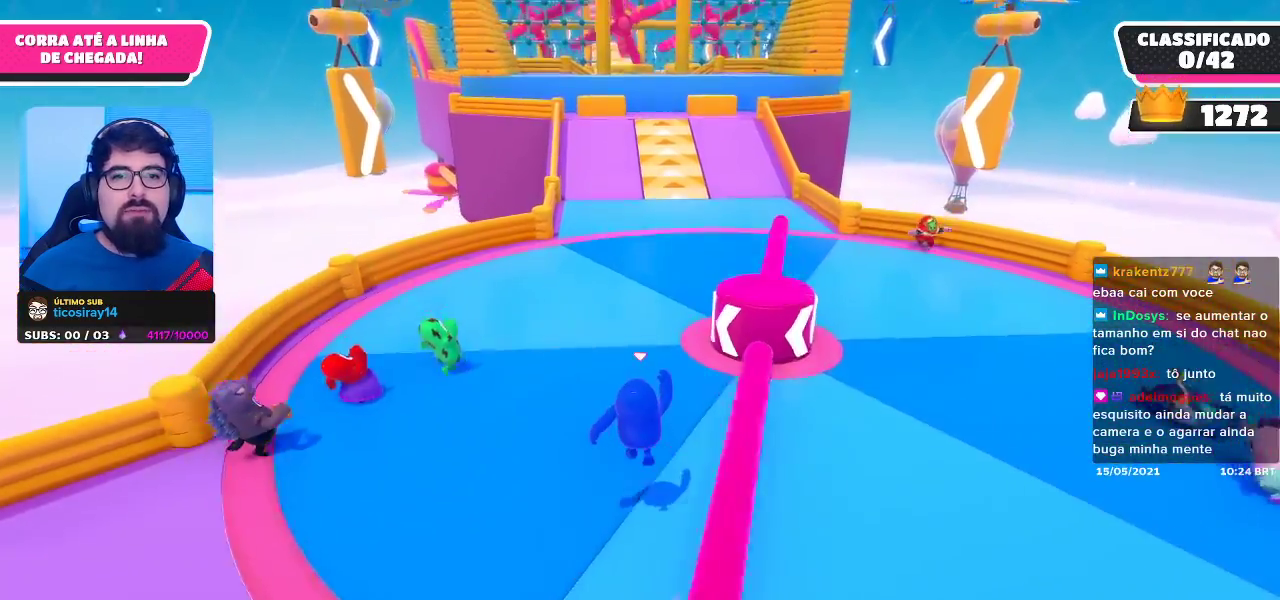
{"buttons": [], "left_stick": "up", "right_stick": "center", "events": []}
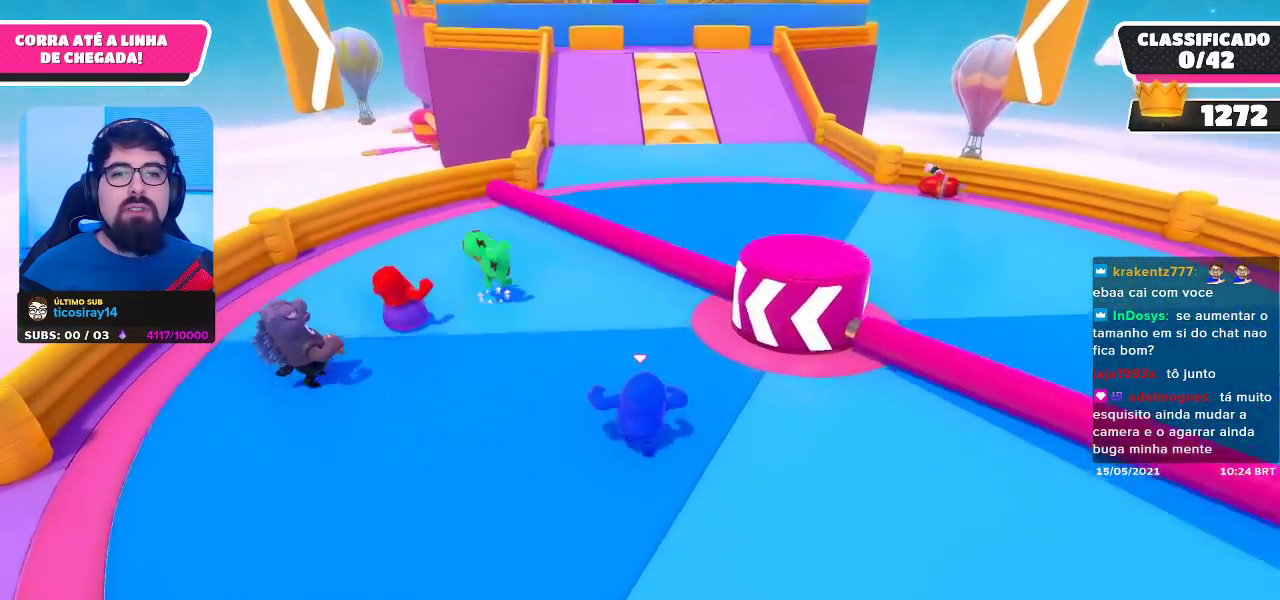
{"buttons": [], "left_stick": "up-right", "right_stick": "center", "events": [[150, "A", "down"], [250, "A", "up"], [450, "left_stick", "up-right"]]}
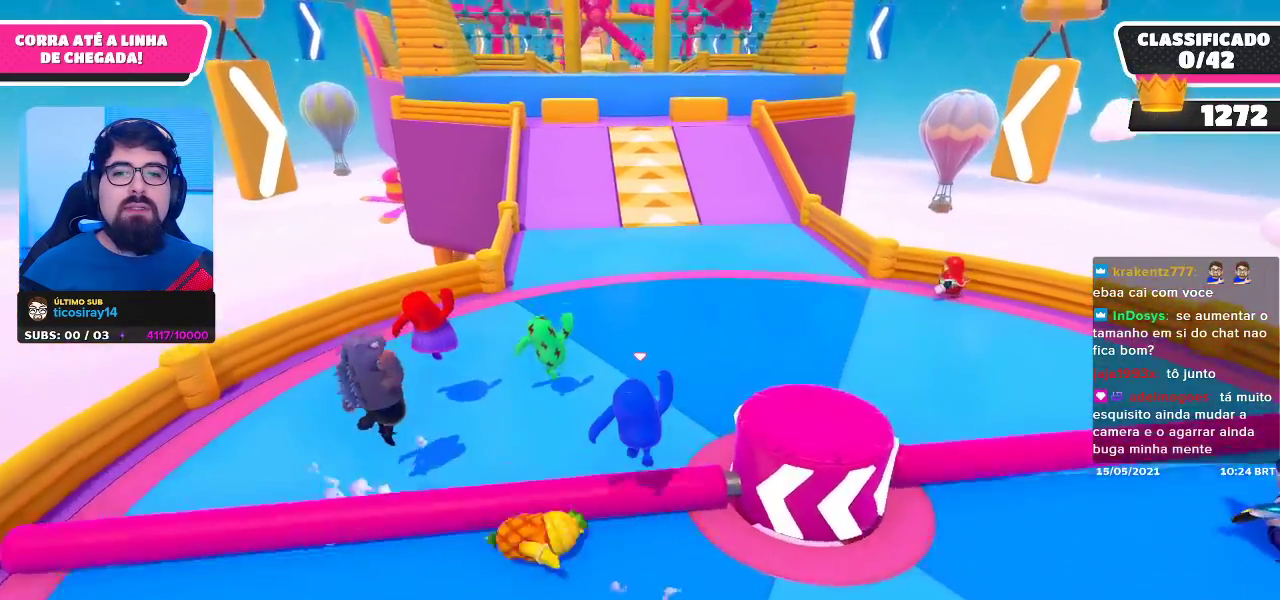
{"buttons": [], "left_stick": "up", "right_stick": "center", "events": [[250, "left_stick", "up"]]}
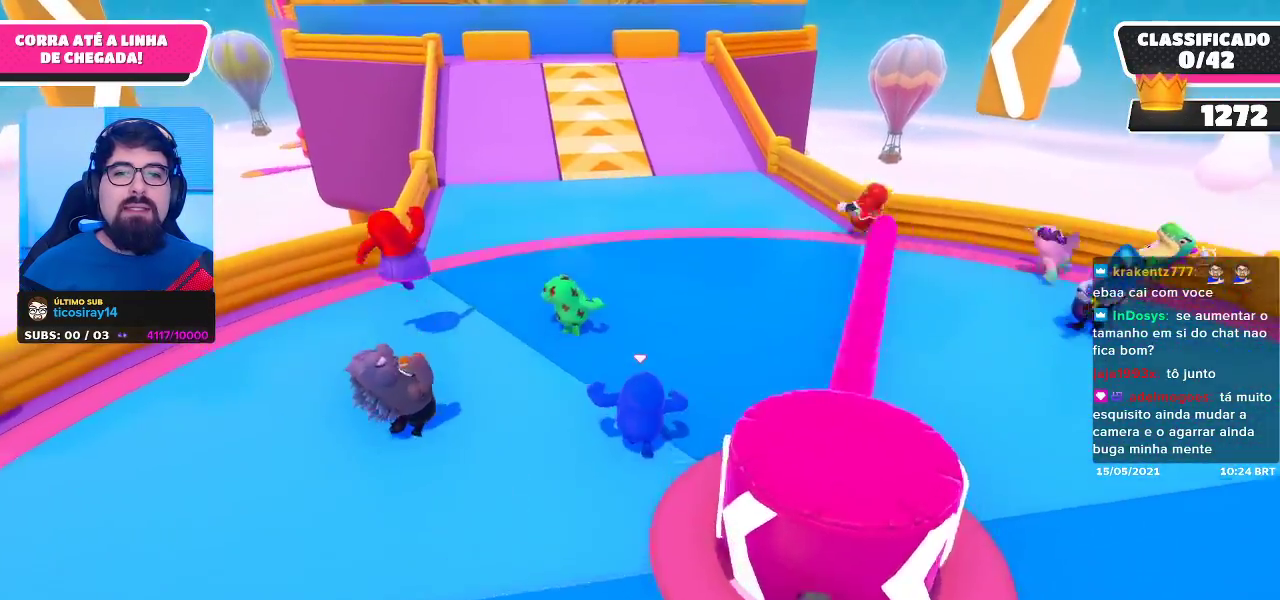
{"buttons": [], "left_stick": "up", "right_stick": "center", "events": [[167, "A", "down"], [267, "A", "up"]]}
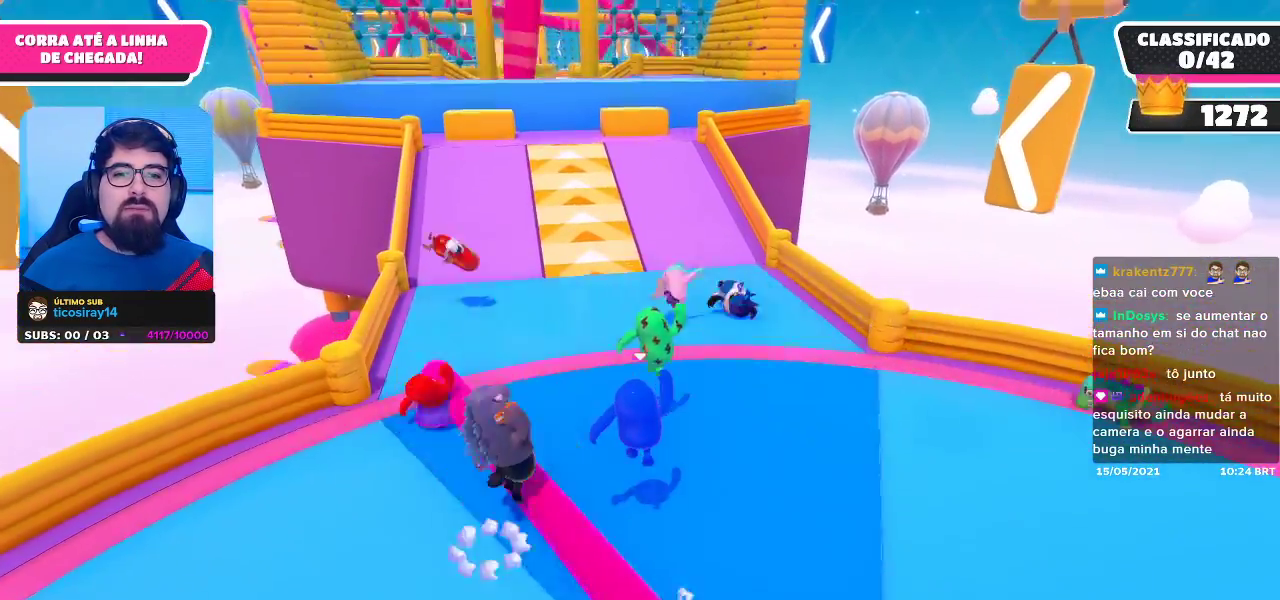
{"buttons": [], "left_stick": "up-right", "right_stick": "center", "events": [[100, "right_stick", "left"], [150, "left_stick", "up-right"], [183, "right_stick", "center"]]}
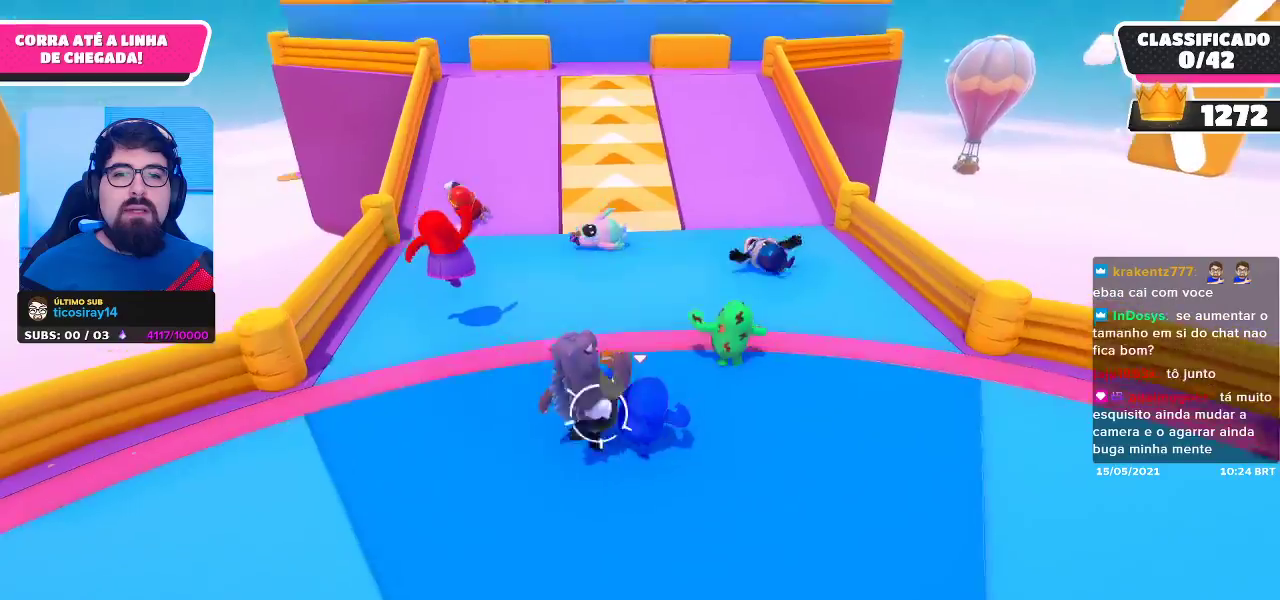
{"buttons": [], "left_stick": "up", "right_stick": "center", "events": [[50, "left_stick", "up"], [83, "A", "down"], [233, "A", "up"]]}
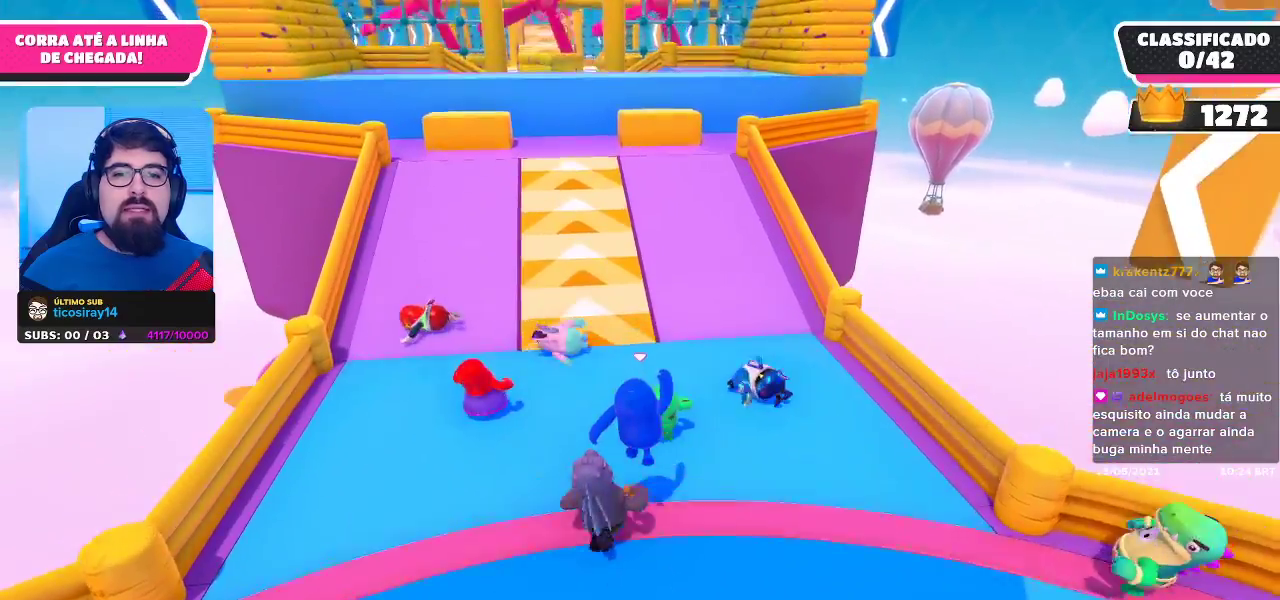
{"buttons": [], "left_stick": "up", "right_stick": "center", "events": []}
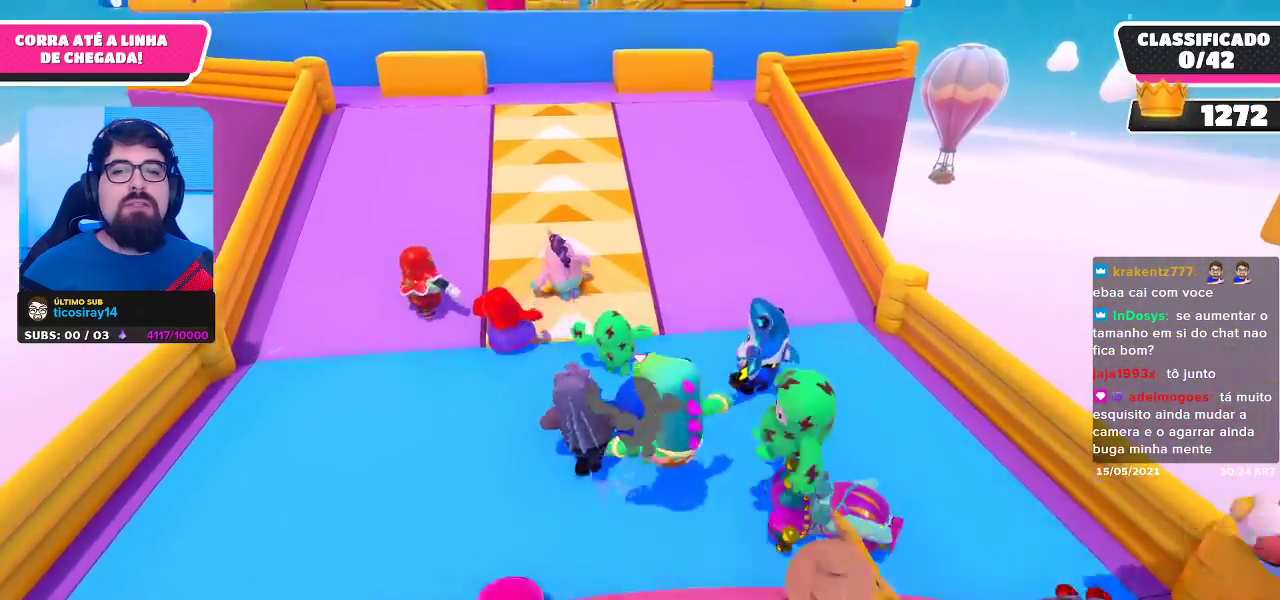
{"buttons": [], "left_stick": "up", "right_stick": "center", "events": [[250, "right_stick", "up-left"], [350, "right_stick", "center"]]}
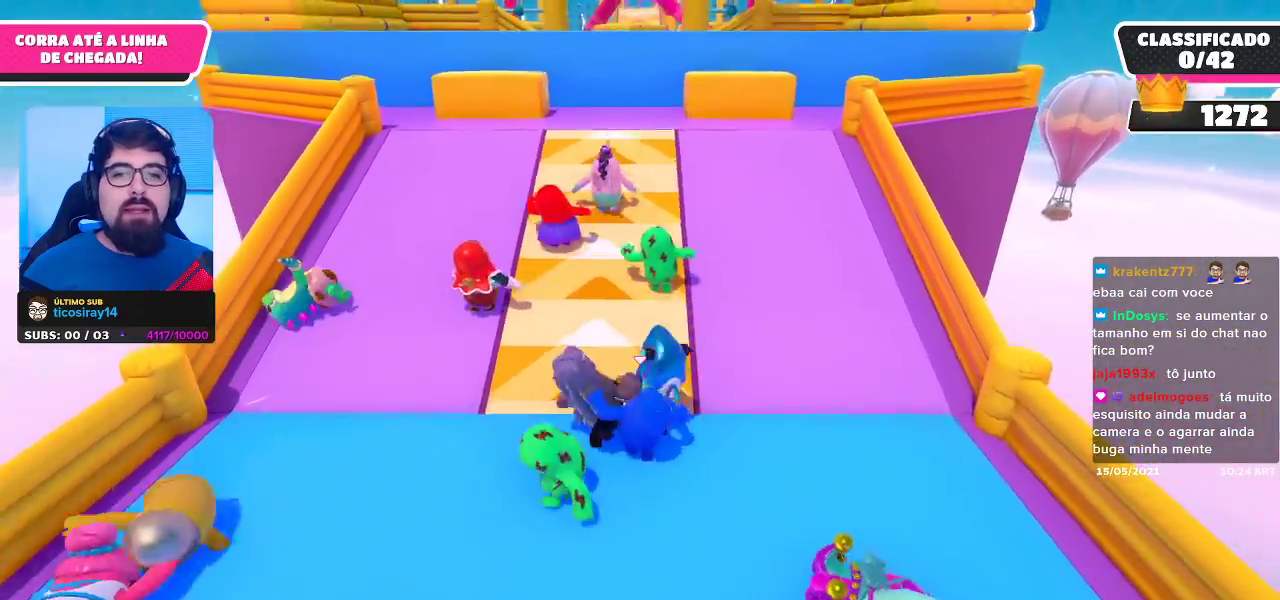
{"buttons": [], "left_stick": "up", "right_stick": "center", "events": []}
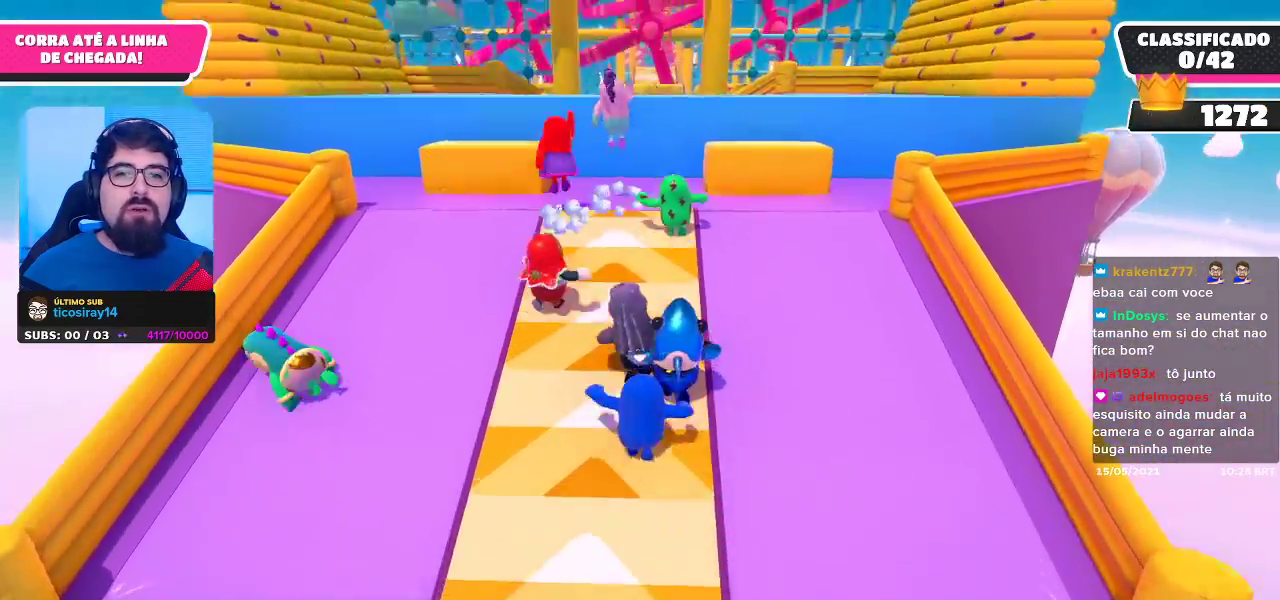
{"buttons": [], "left_stick": "up", "right_stick": "center", "events": [[100, "left_stick", "up-left"], [483, "left_stick", "up"]]}
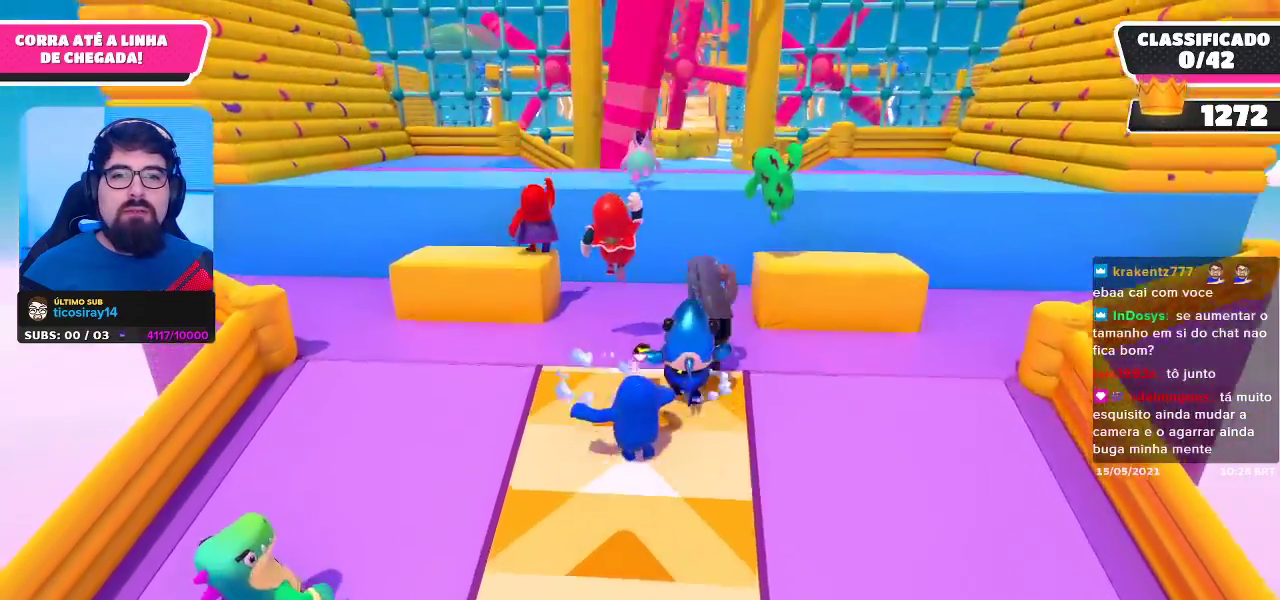
{"buttons": ["X"], "left_stick": "up", "right_stick": "center", "events": [[117, "A", "down"], [383, "A", "up"], [483, "X", "down"]]}
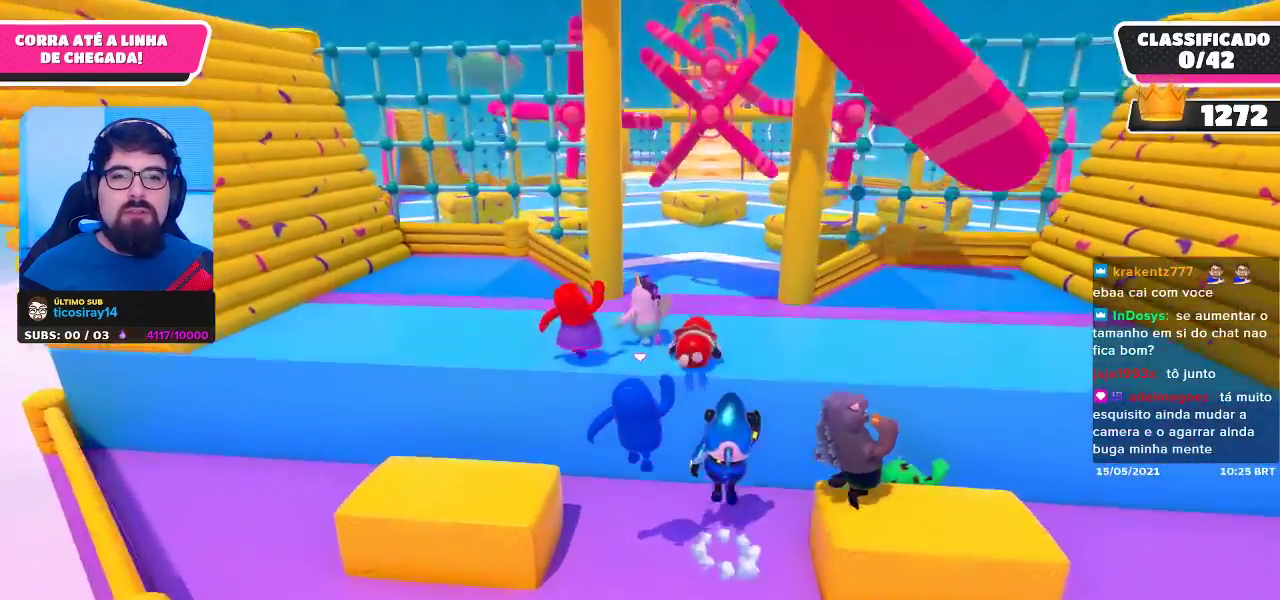
{"buttons": [], "left_stick": "center", "right_stick": "center", "events": [[117, "X", "up"], [417, "left_stick", "center"]]}
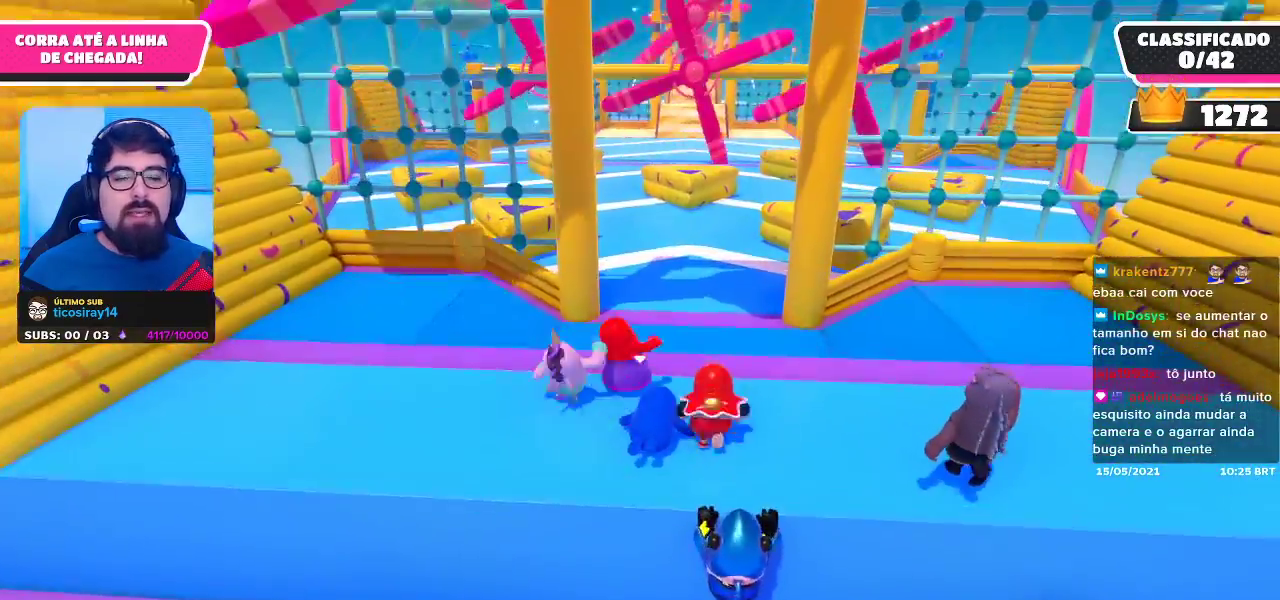
{"buttons": [], "left_stick": "up", "right_stick": "center", "events": [[67, "left_stick", "up"], [300, "right_stick", "down"], [467, "right_stick", "center"]]}
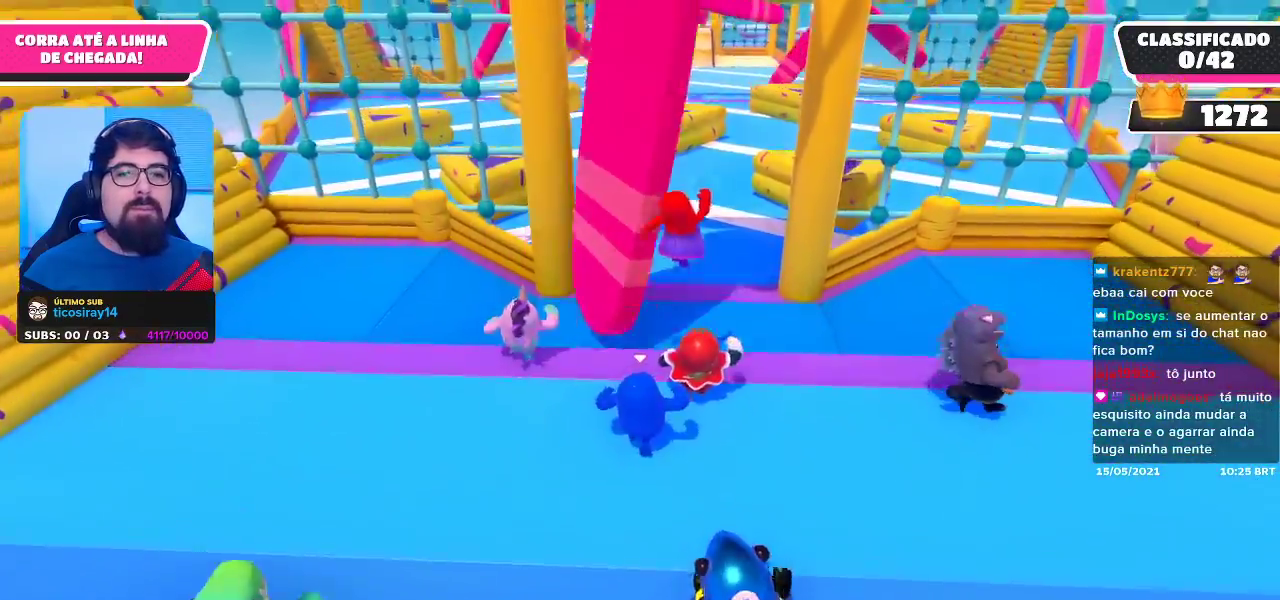
{"buttons": ["A"], "left_stick": "up", "right_stick": "center", "events": [[367, "A", "down"]]}
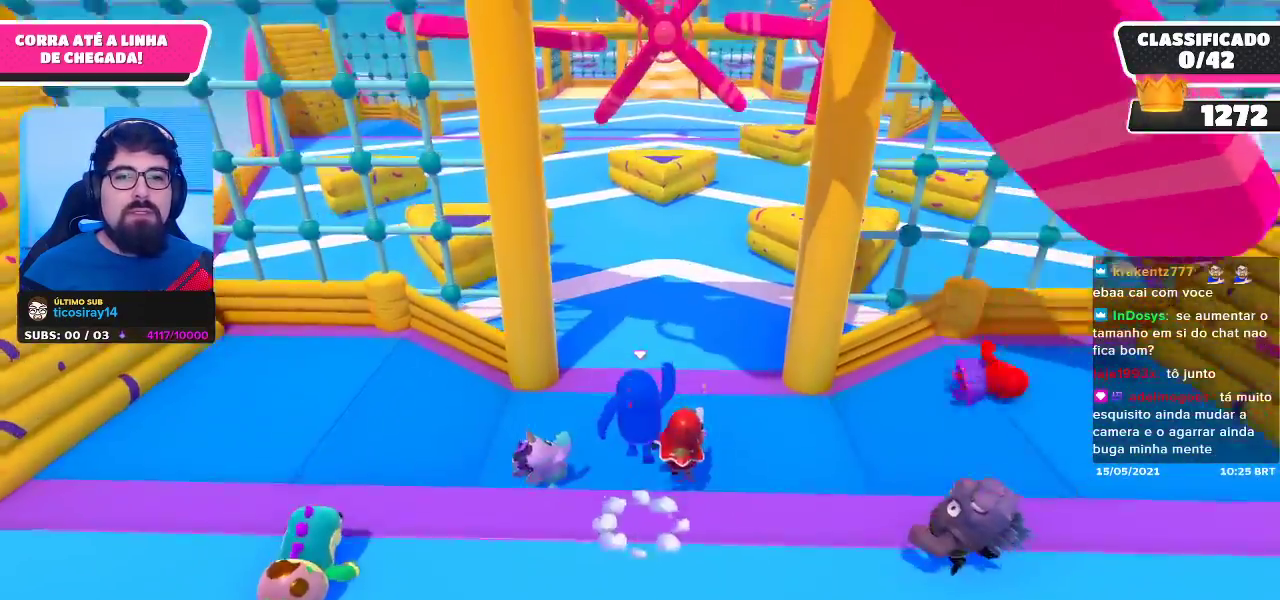
{"buttons": [], "left_stick": "up", "right_stick": "center", "events": [[17, "A", "up"], [33, "A", "down"], [50, "A", "up"], [200, "X", "down"], [317, "X", "up"]]}
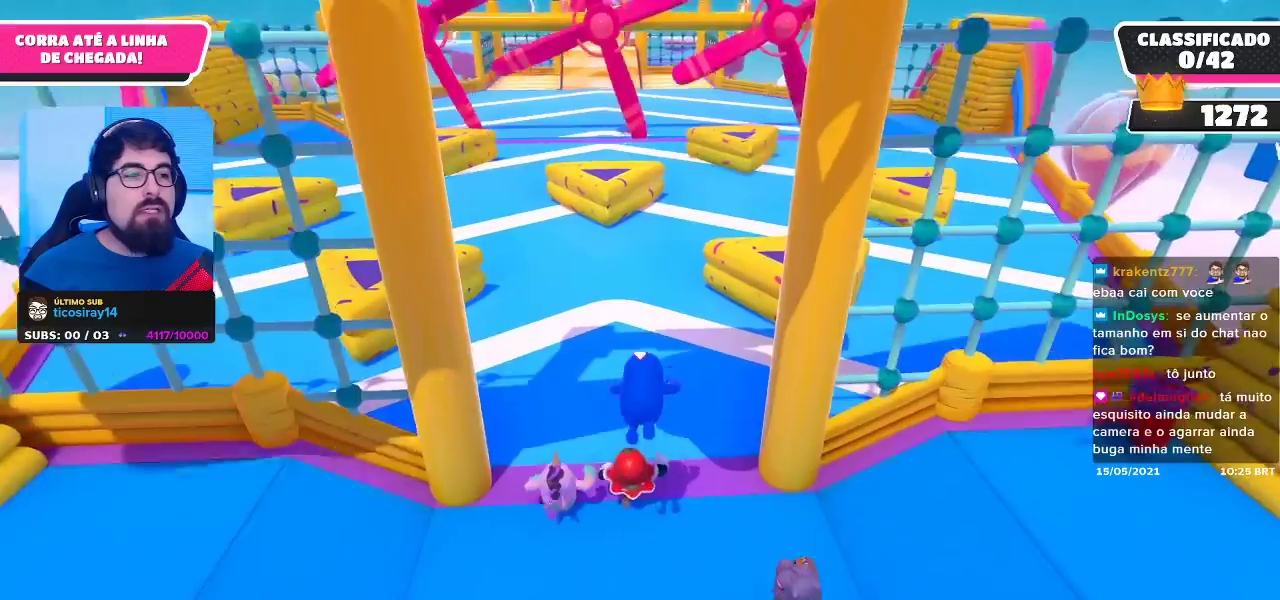
{"buttons": [], "left_stick": "up", "right_stick": "center", "events": [[67, "right_stick", "up"], [200, "left_stick", "center"], [333, "left_stick", "up"], [367, "right_stick", "center"]]}
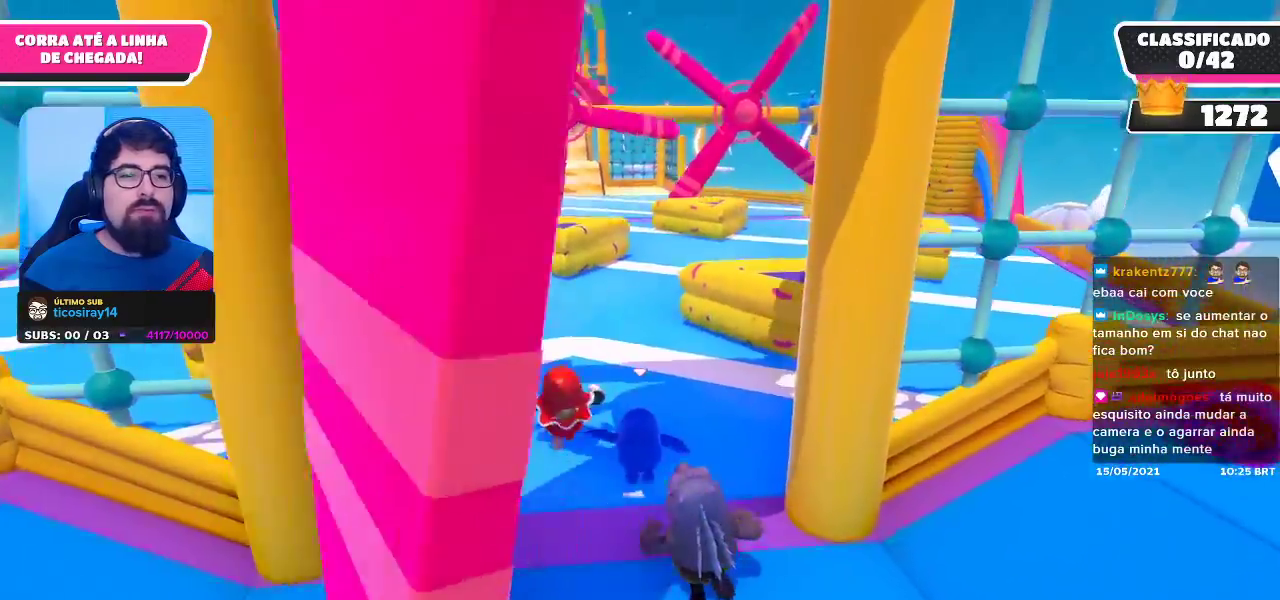
{"buttons": [], "left_stick": "up", "right_stick": "center", "events": []}
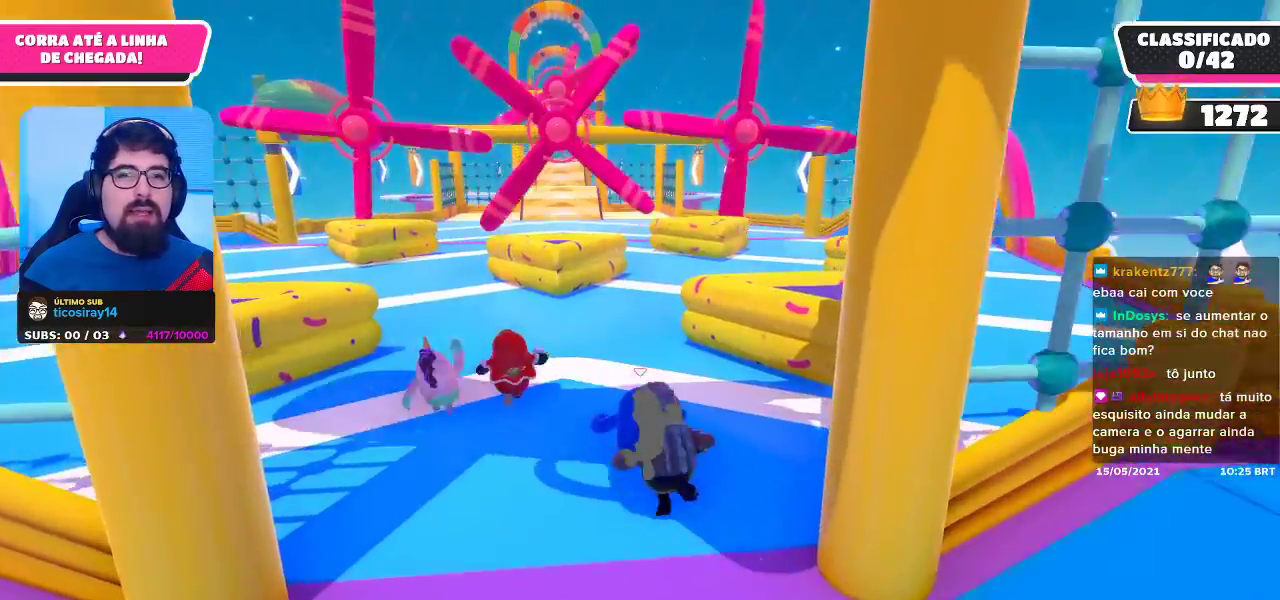
{"buttons": [], "left_stick": "up", "right_stick": "center", "events": []}
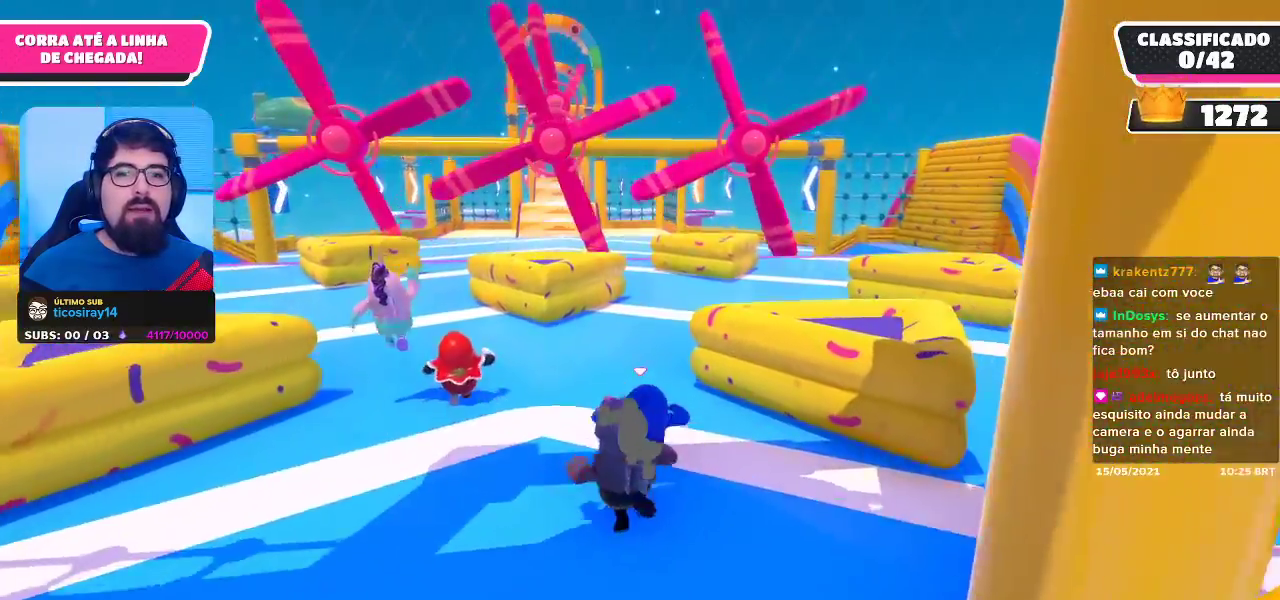
{"buttons": [], "left_stick": "up", "right_stick": "center", "events": [[267, "right_stick", "down"], [417, "right_stick", "center"]]}
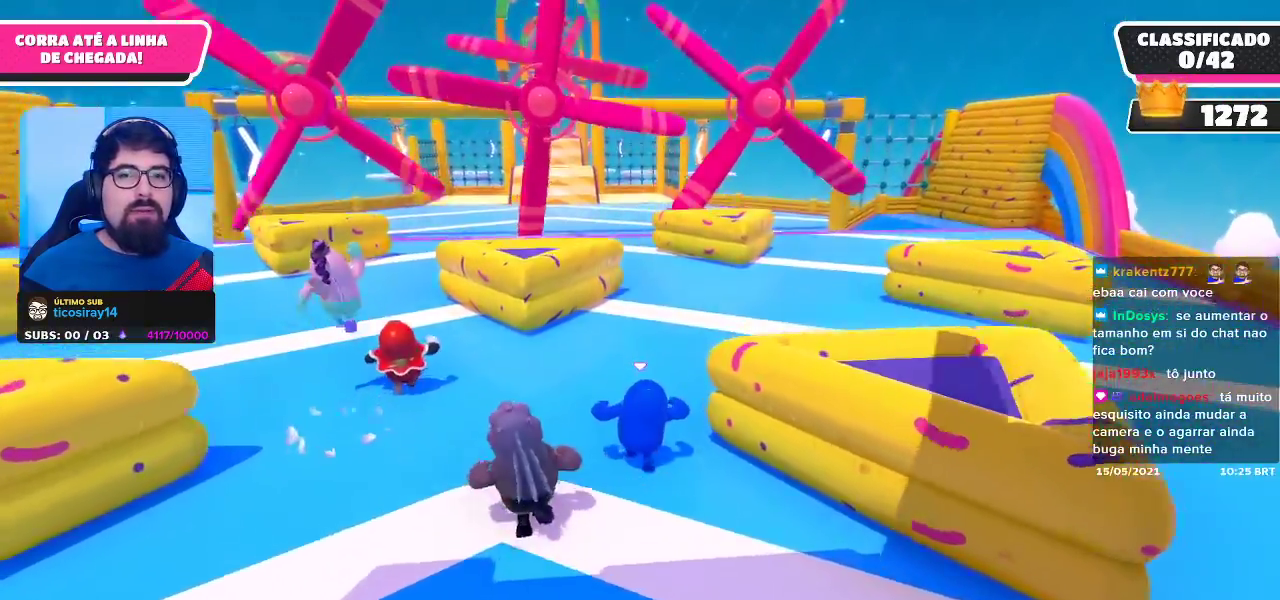
{"buttons": [], "left_stick": "up", "right_stick": "center", "events": []}